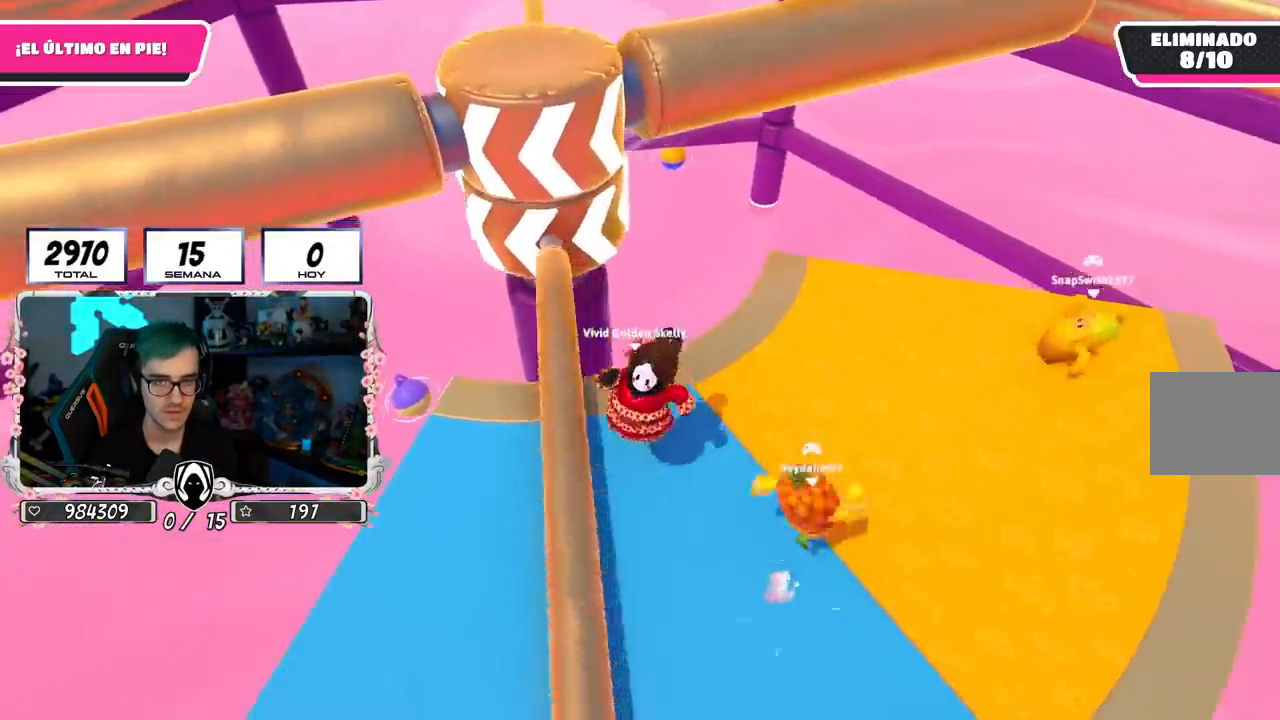
Gameplay with a controller (PlayStation layout); each line is a JSON object with the inputs held at the frame after it. "events" lists button and stick changes between this image and that frame as [ms after this image, input, new state], when the widget could be followed in between. Not read: R1.
{"buttons": [], "left_stick": "left", "right_stick": "center", "events": []}
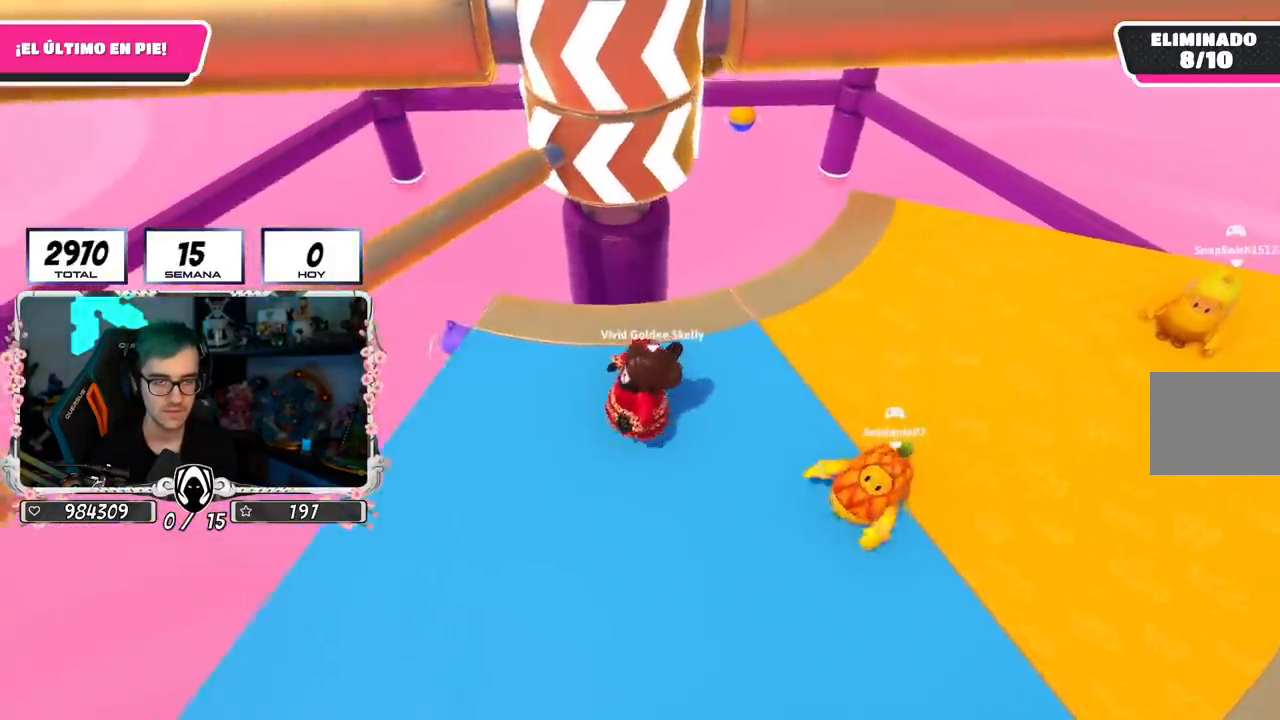
{"buttons": [], "left_stick": "down-left", "right_stick": "center", "events": [[83, "left_stick", "up-right"], [250, "left_stick", "right"], [400, "left_stick", "down"], [450, "left_stick", "down-left"]]}
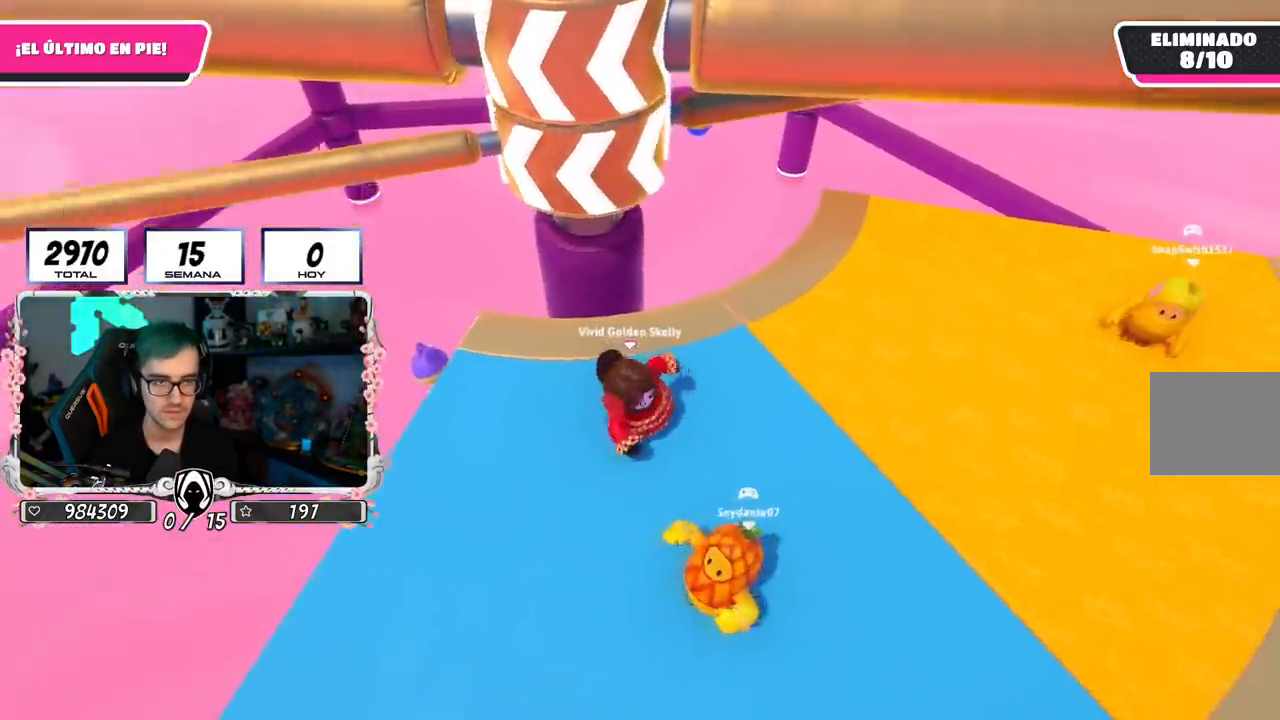
{"buttons": [], "left_stick": "right", "right_stick": "center", "events": [[67, "left_stick", "left"], [250, "right_stick", "down"], [284, "left_stick", "up"], [367, "right_stick", "center"], [451, "left_stick", "right"]]}
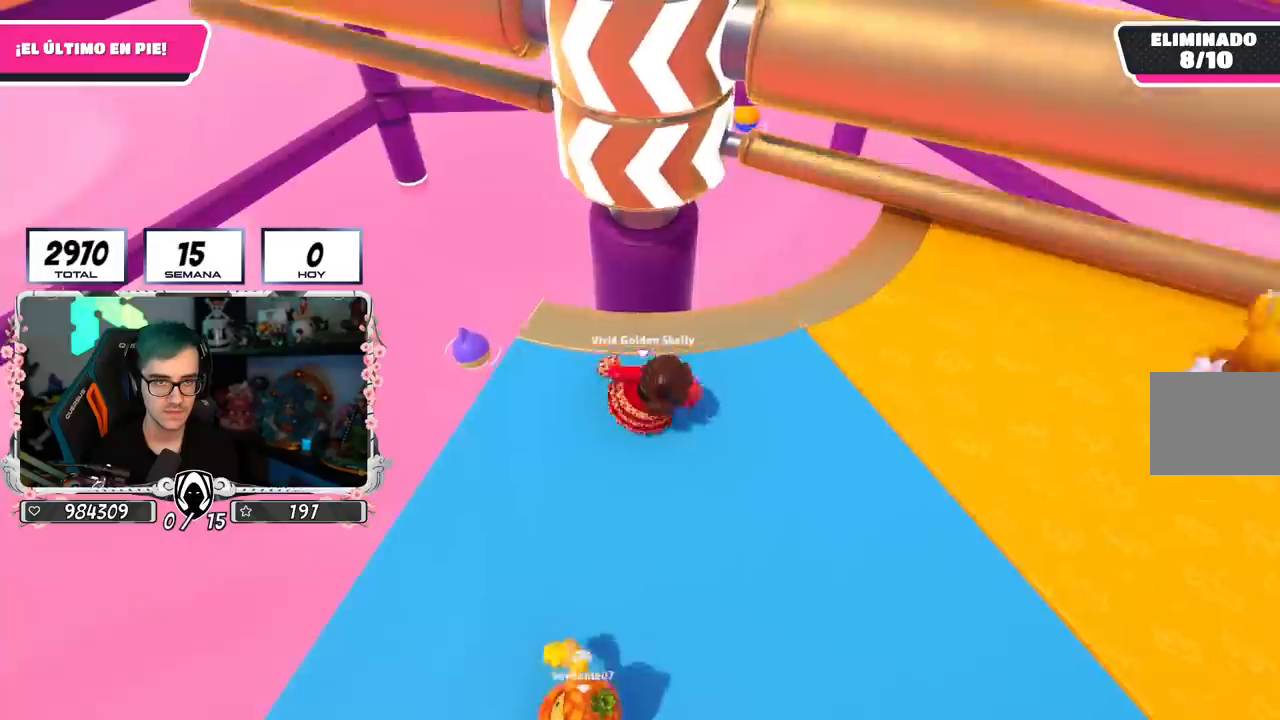
{"buttons": [], "left_stick": "right", "right_stick": "center", "events": [[200, "CROSS", "down"], [350, "CROSS", "up"]]}
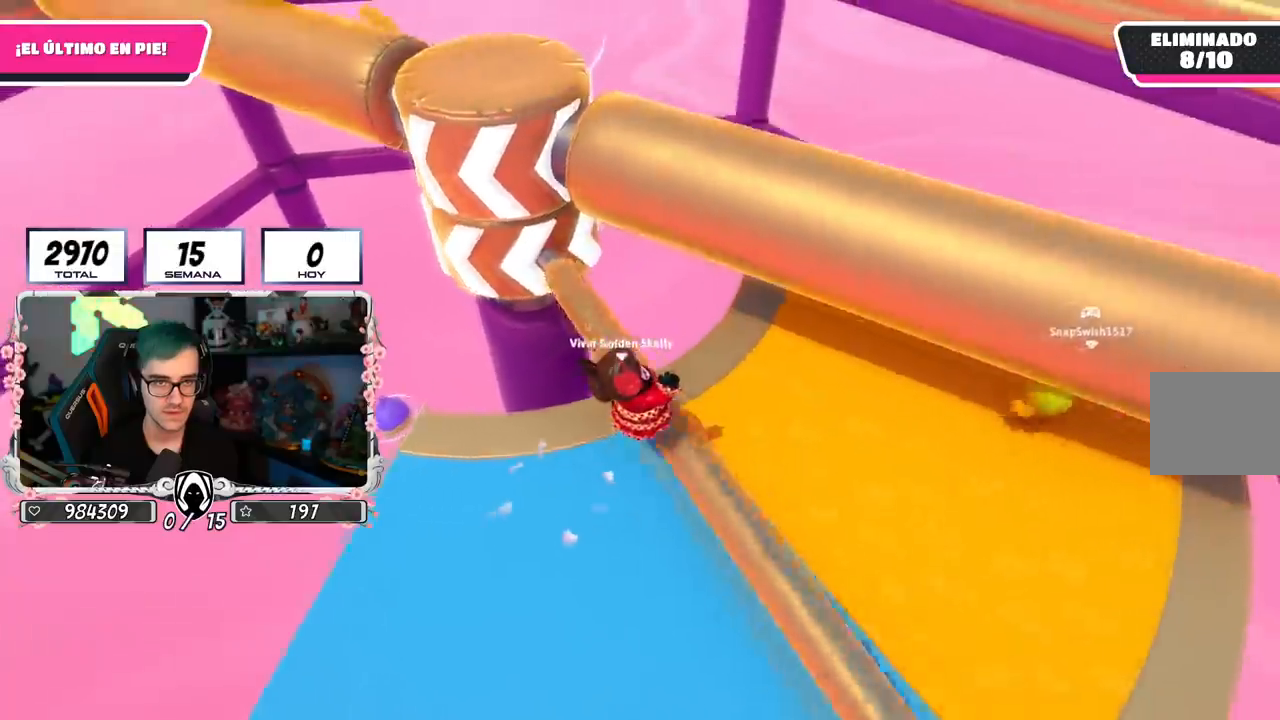
{"buttons": [], "left_stick": "up-right", "right_stick": "up-left", "events": [[50, "right_stick", "left"], [100, "left_stick", "down"], [167, "left_stick", "center"], [217, "left_stick", "up-right"], [417, "right_stick", "up-left"]]}
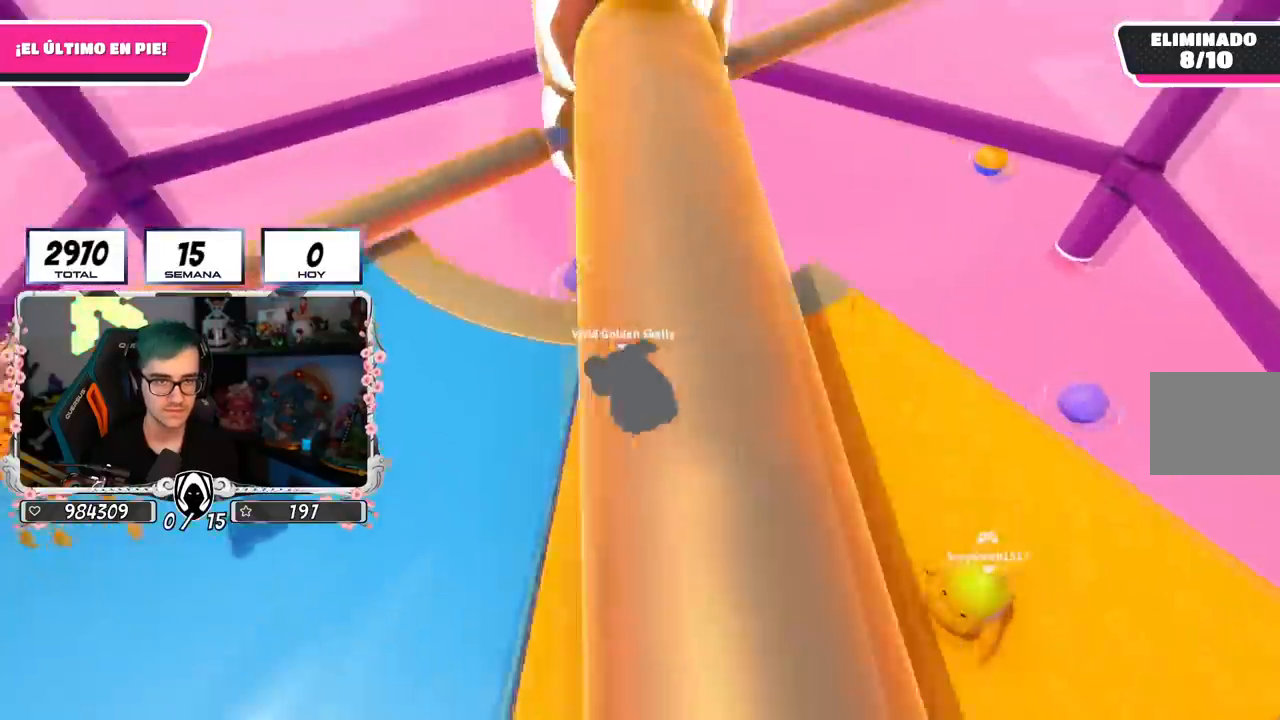
{"buttons": [], "left_stick": "up", "right_stick": "center", "events": [[16, "left_stick", "right"], [33, "right_stick", "center"], [166, "left_stick", "down"], [266, "left_stick", "left"], [400, "left_stick", "up"]]}
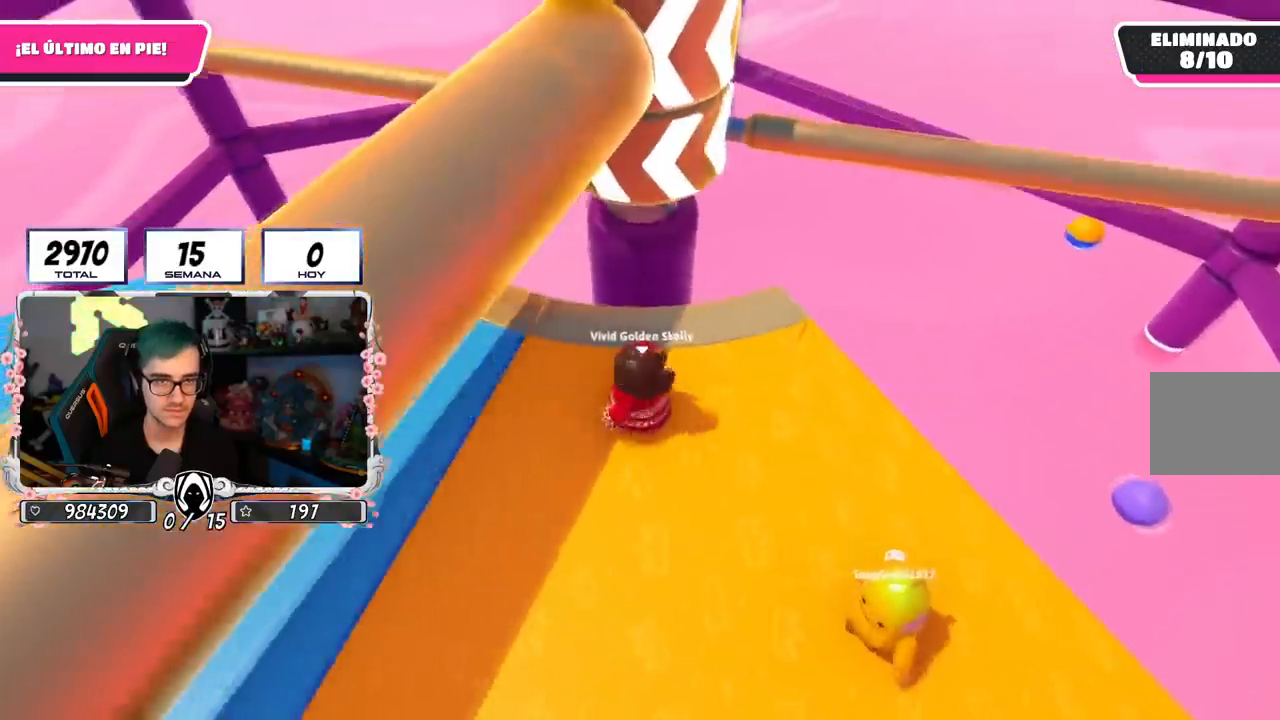
{"buttons": ["CROSS"], "left_stick": "up-right", "right_stick": "center", "events": [[67, "left_stick", "right"], [267, "left_stick", "down"], [350, "left_stick", "left"], [434, "left_stick", "center"], [484, "left_stick", "up-right"], [501, "CROSS", "down"]]}
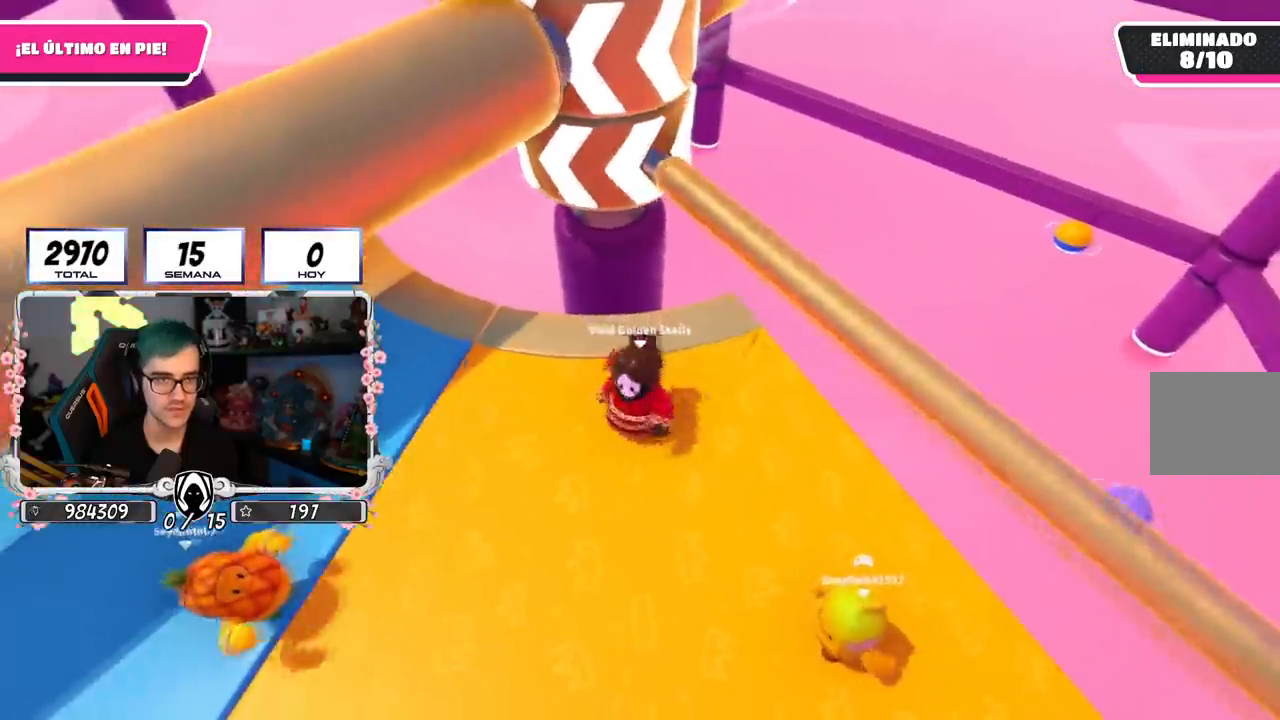
{"buttons": [], "left_stick": "left", "right_stick": "center", "events": [[233, "CROSS", "up"], [283, "left_stick", "left"]]}
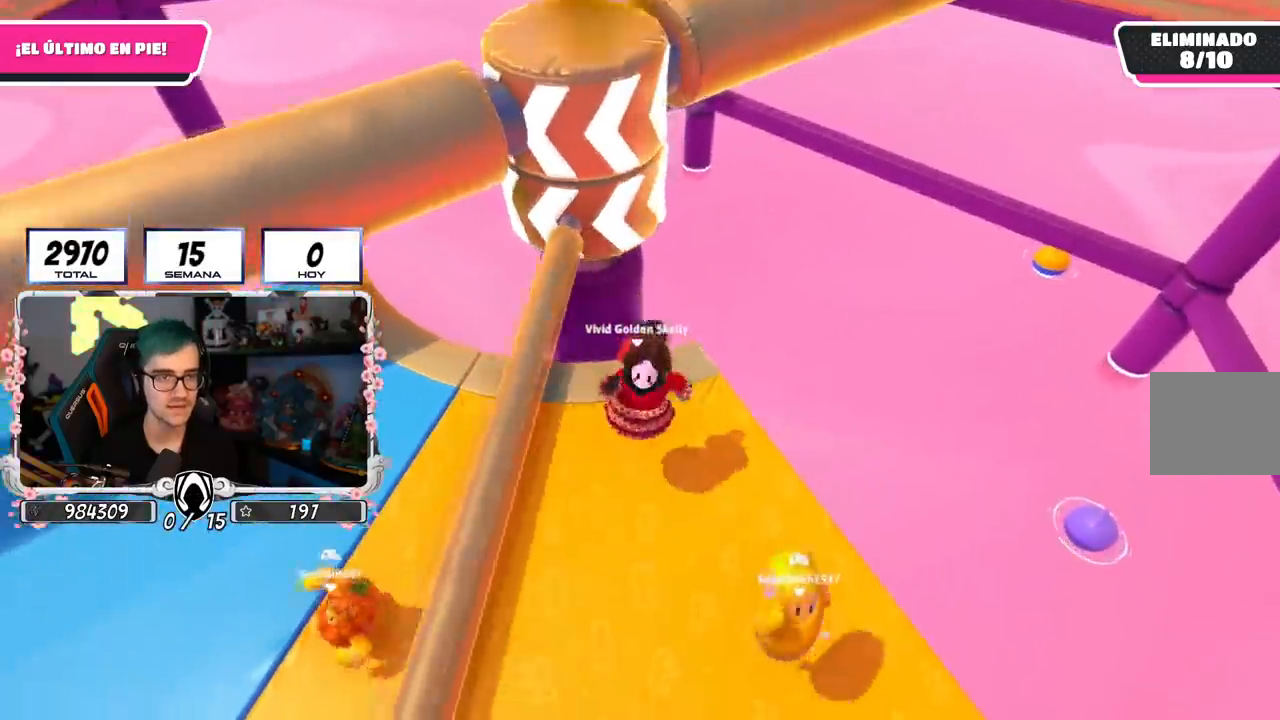
{"buttons": [], "left_stick": "left", "right_stick": "right", "events": [[284, "right_stick", "right"]]}
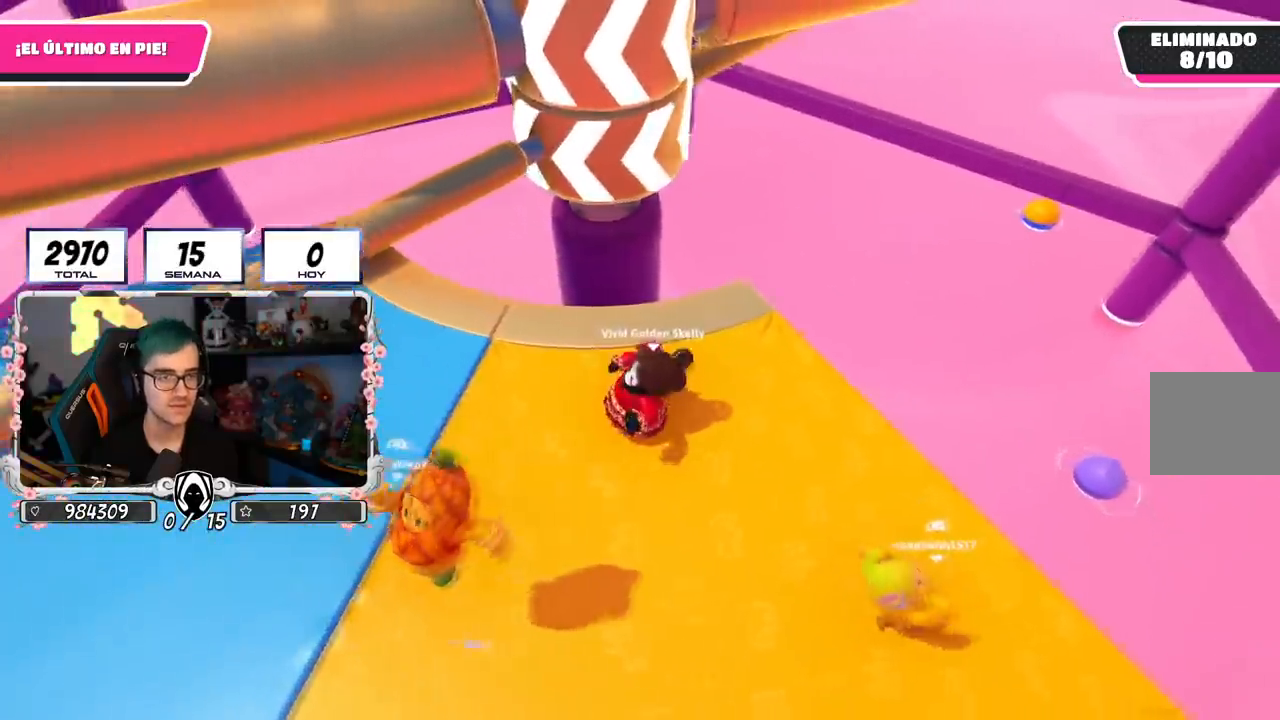
{"buttons": [], "left_stick": "left", "right_stick": "right", "events": []}
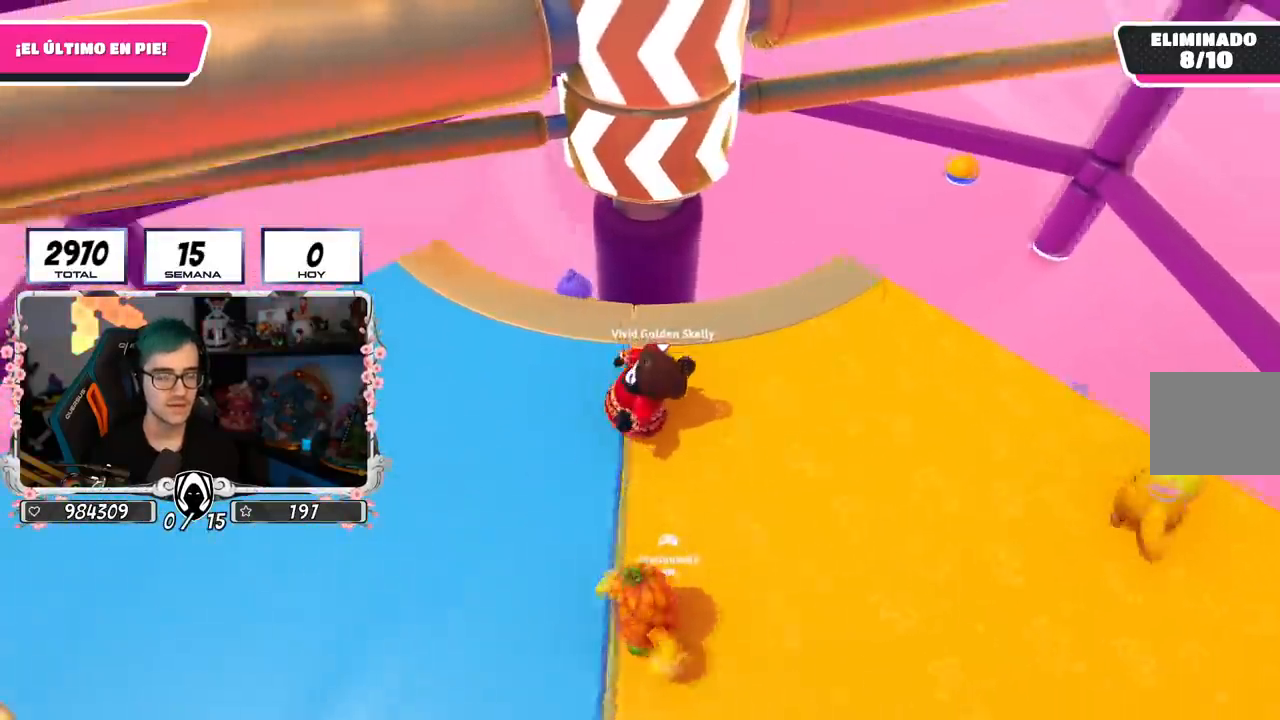
{"buttons": [], "left_stick": "up-right", "right_stick": "center", "events": [[400, "right_stick", "center"], [467, "left_stick", "up-right"]]}
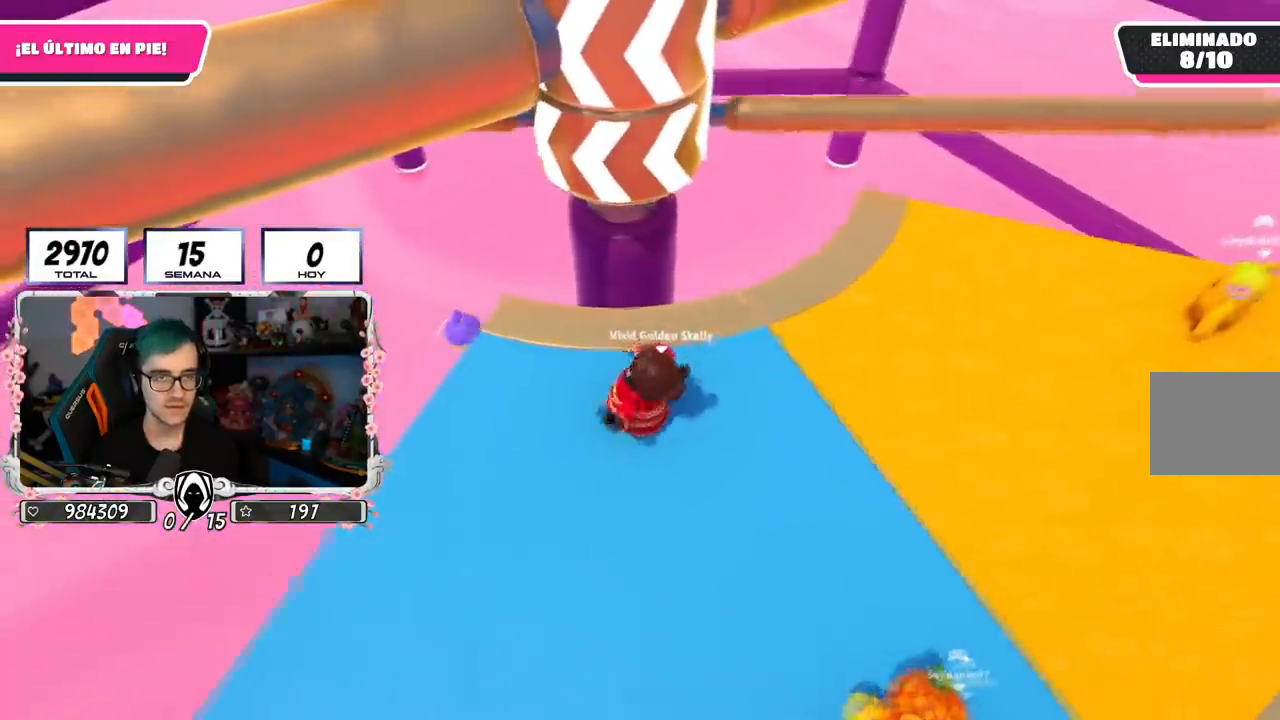
{"buttons": [], "left_stick": "up-right", "right_stick": "center", "events": [[183, "left_stick", "down-right"], [250, "left_stick", "down-left"], [367, "left_stick", "up-left"], [467, "left_stick", "up-right"]]}
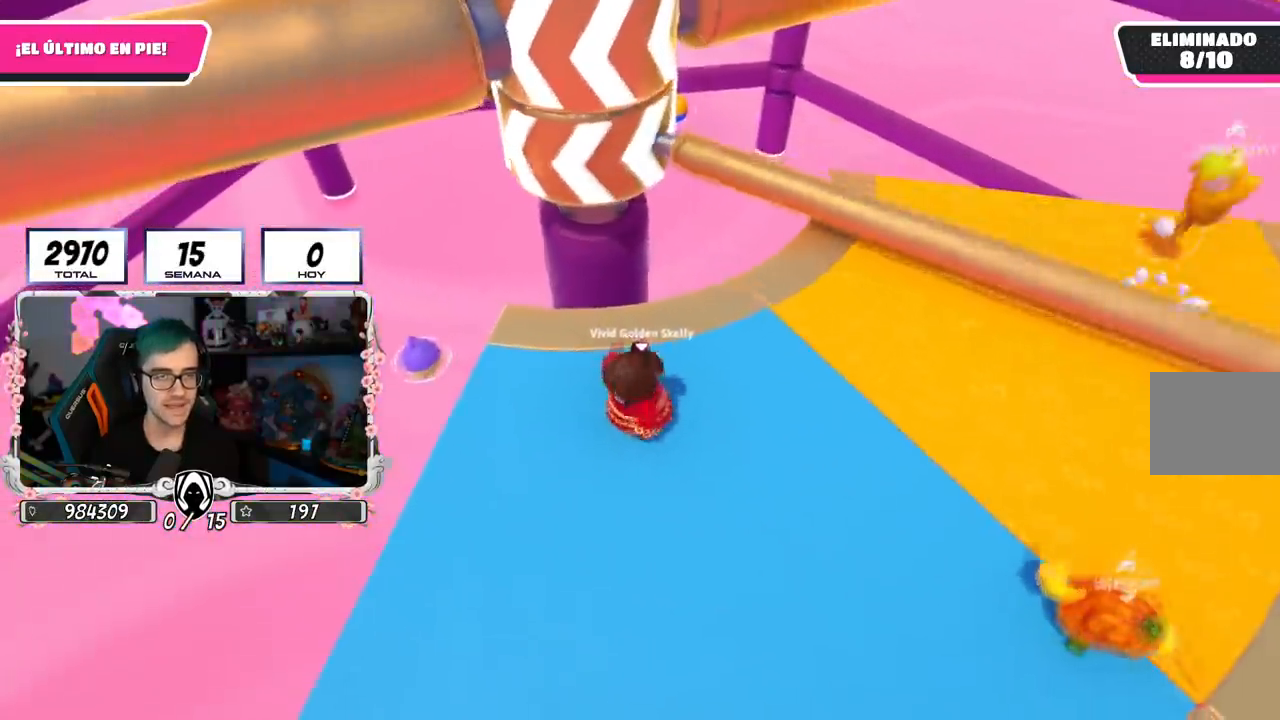
{"buttons": [], "left_stick": "down-left", "right_stick": "center", "events": [[167, "CROSS", "down"], [217, "left_stick", "down-right"], [300, "left_stick", "down-left"], [334, "CROSS", "up"]]}
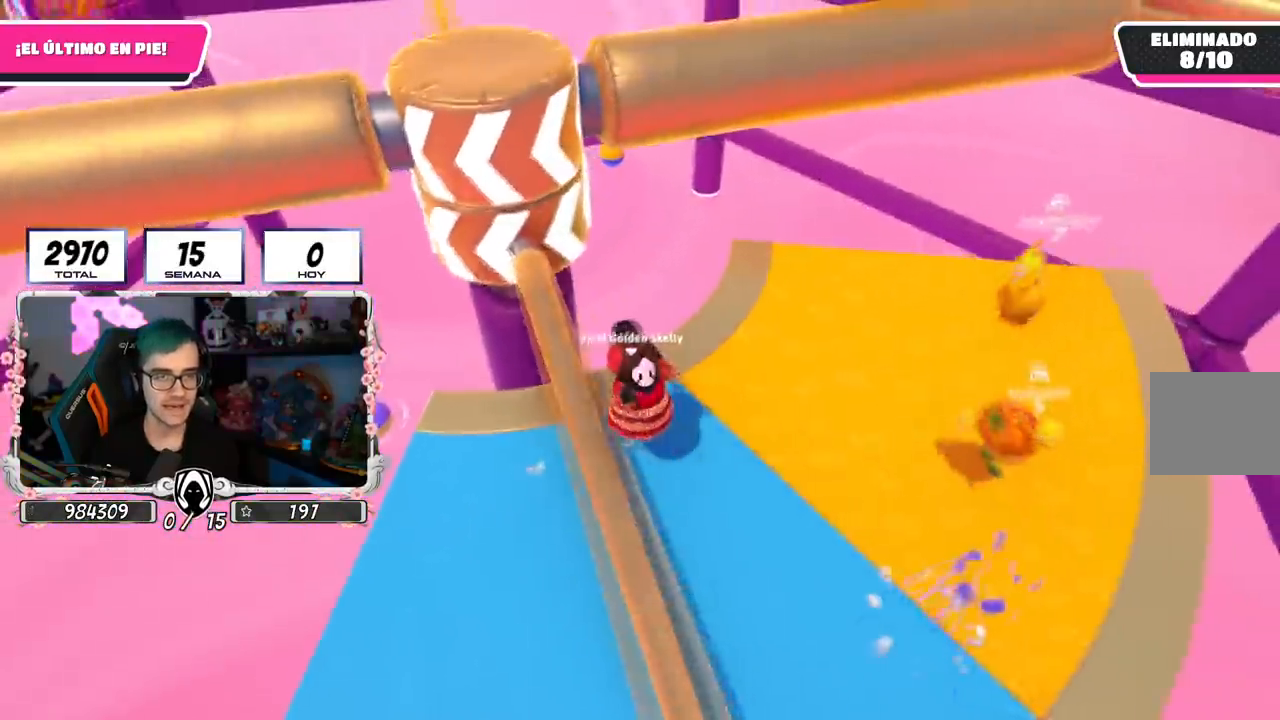
{"buttons": [], "left_stick": "left", "right_stick": "right", "events": [[16, "right_stick", "left"], [133, "right_stick", "up"], [417, "right_stick", "right"], [450, "left_stick", "left"]]}
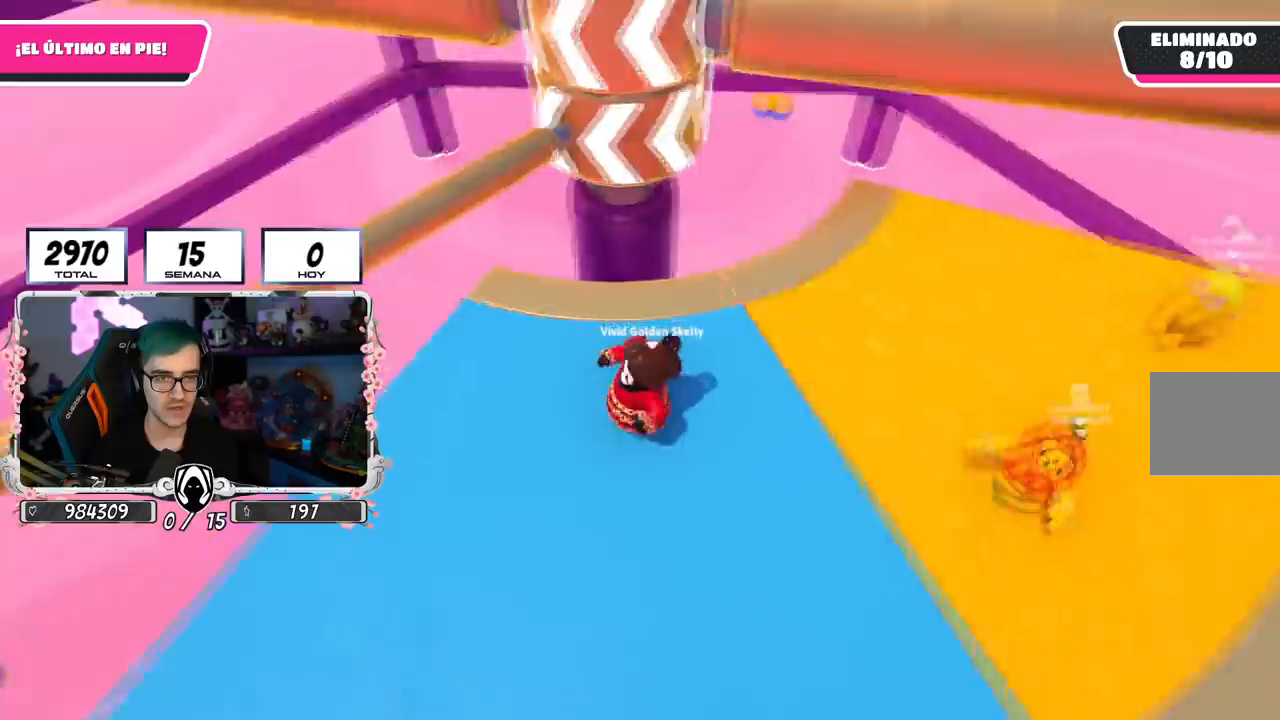
{"buttons": [], "left_stick": "down", "right_stick": "center", "events": [[17, "right_stick", "center"], [150, "left_stick", "up"], [200, "left_stick", "up-right"], [317, "left_stick", "right"], [484, "left_stick", "down"]]}
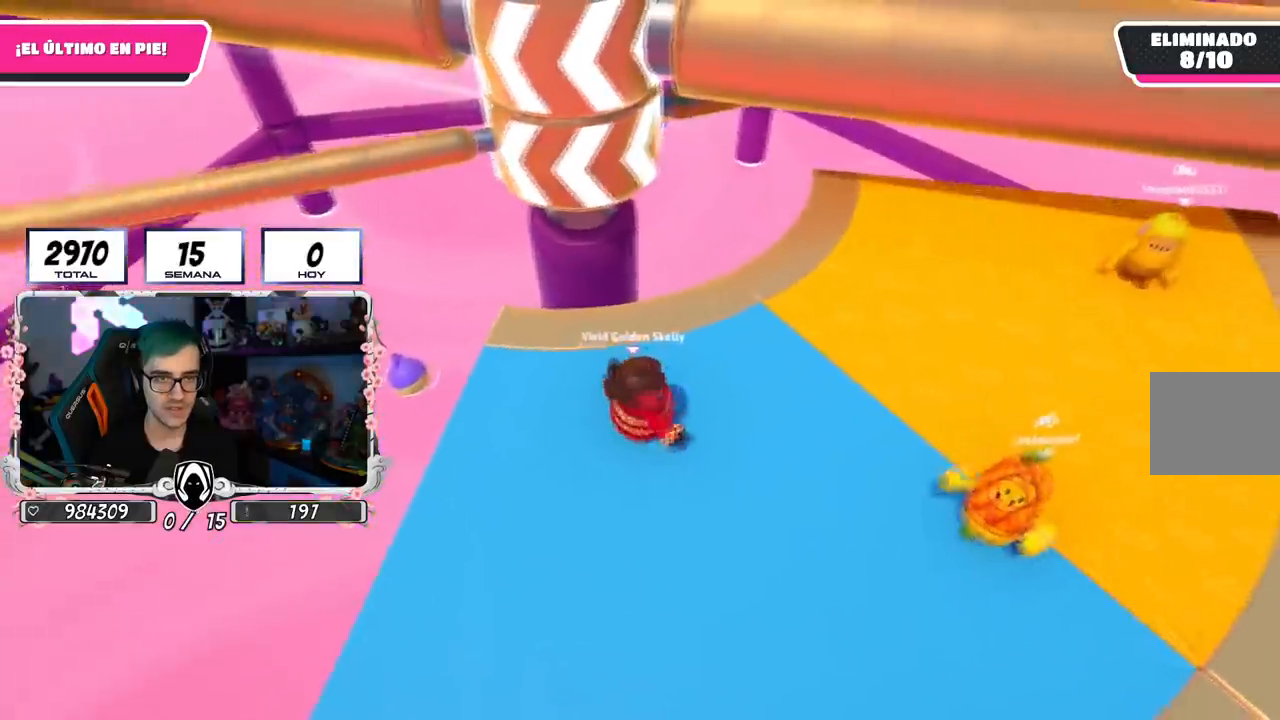
{"buttons": [], "left_stick": "up-right", "right_stick": "center", "events": [[83, "left_stick", "left"], [317, "left_stick", "up"], [400, "left_stick", "up-right"]]}
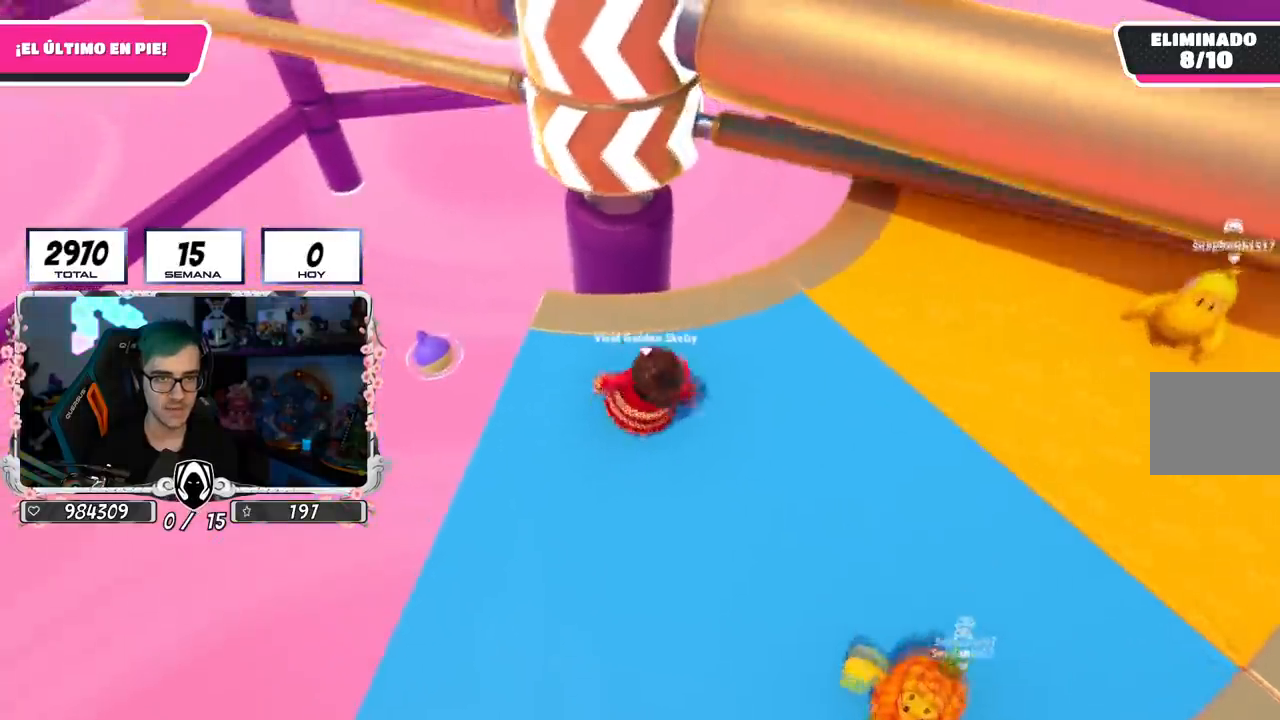
{"buttons": [], "left_stick": "left", "right_stick": "center", "events": [[17, "left_stick", "right"], [217, "CROSS", "down"], [400, "CROSS", "up"], [400, "left_stick", "left"]]}
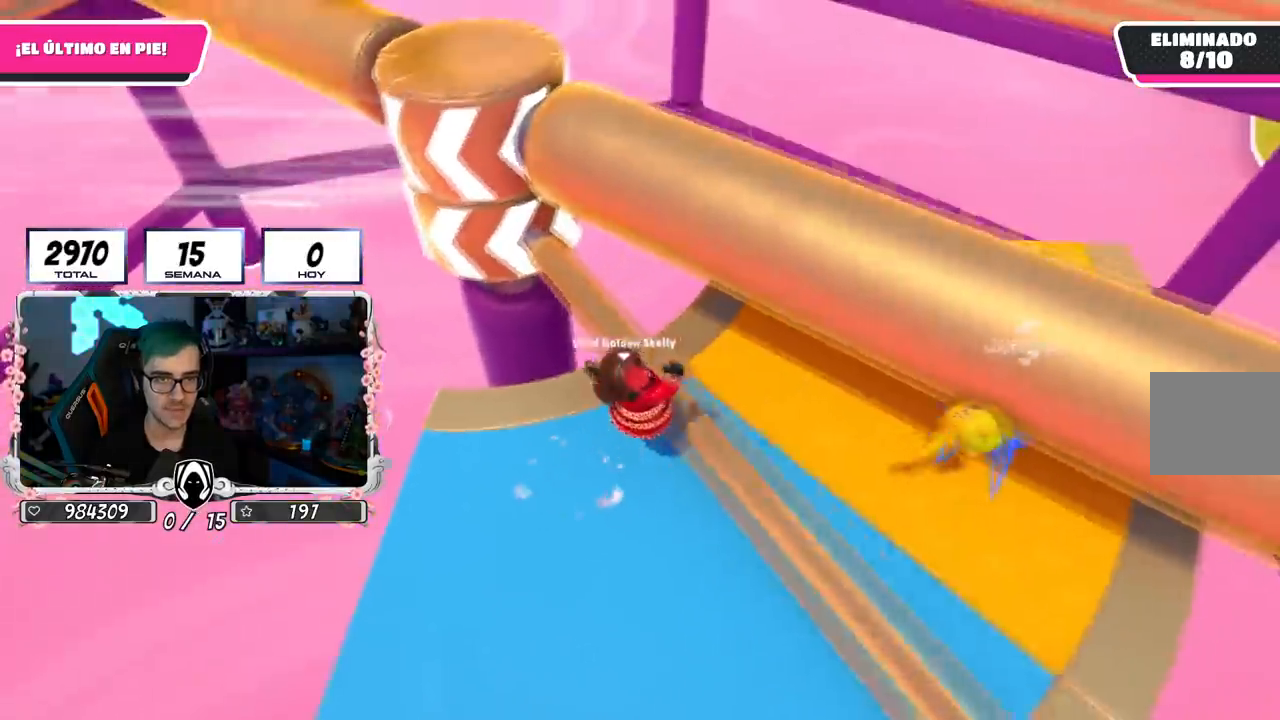
{"buttons": [], "left_stick": "up-right", "right_stick": "left", "events": [[116, "right_stick", "left"], [166, "left_stick", "up"], [216, "right_stick", "center"], [250, "left_stick", "up-right"], [367, "right_stick", "left"]]}
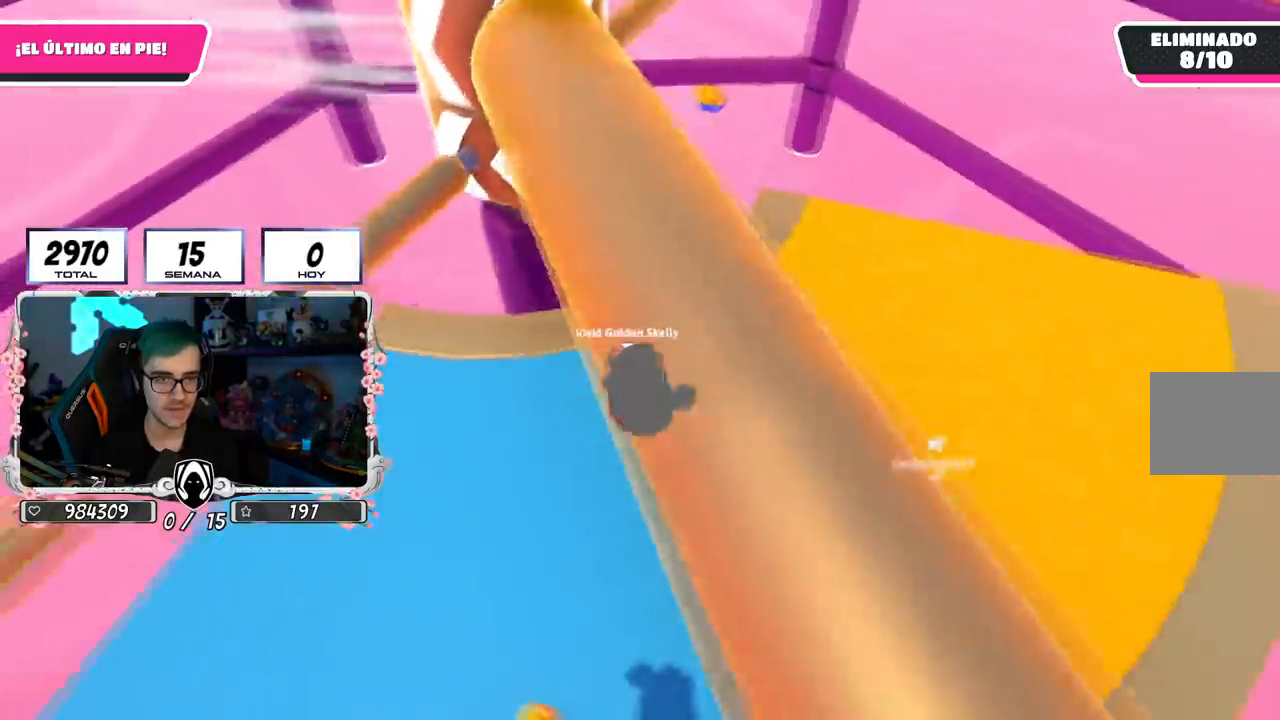
{"buttons": [], "left_stick": "up-right", "right_stick": "left", "events": []}
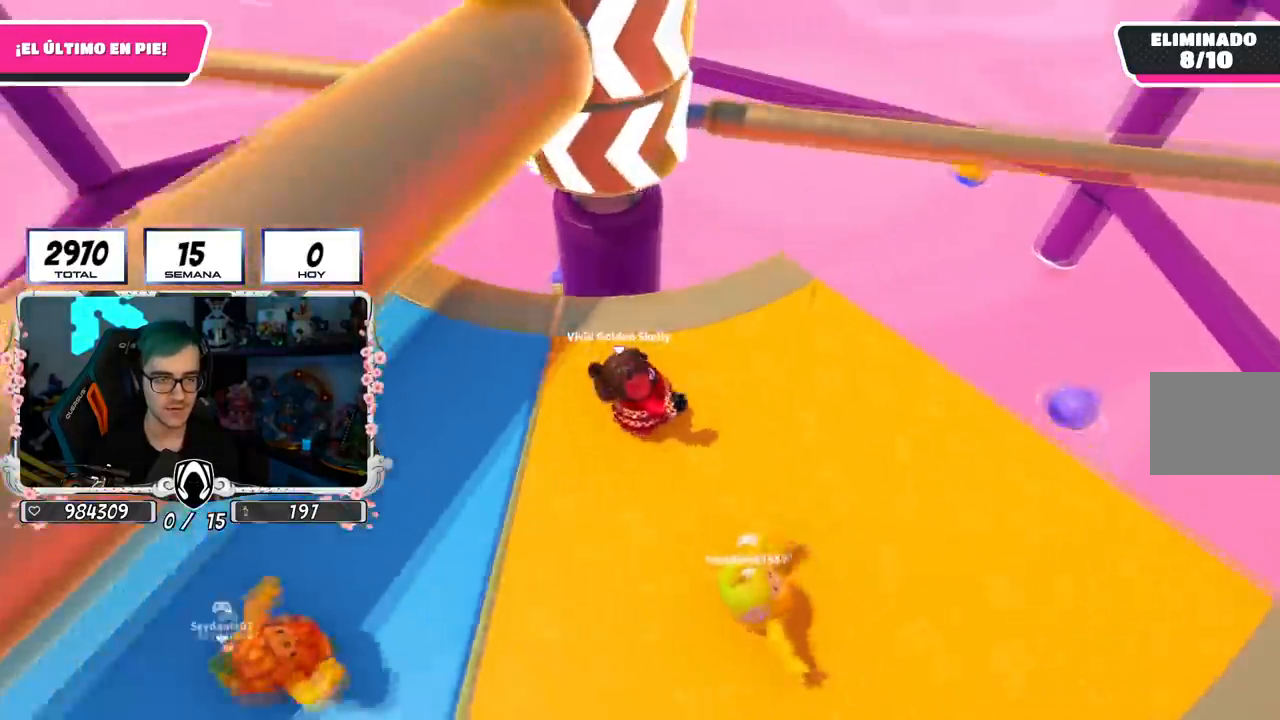
{"buttons": ["CROSS"], "left_stick": "right", "right_stick": "center", "events": [[16, "right_stick", "center"], [116, "left_stick", "down-left"], [183, "left_stick", "left"], [367, "CROSS", "down"], [367, "left_stick", "up"], [417, "left_stick", "right"]]}
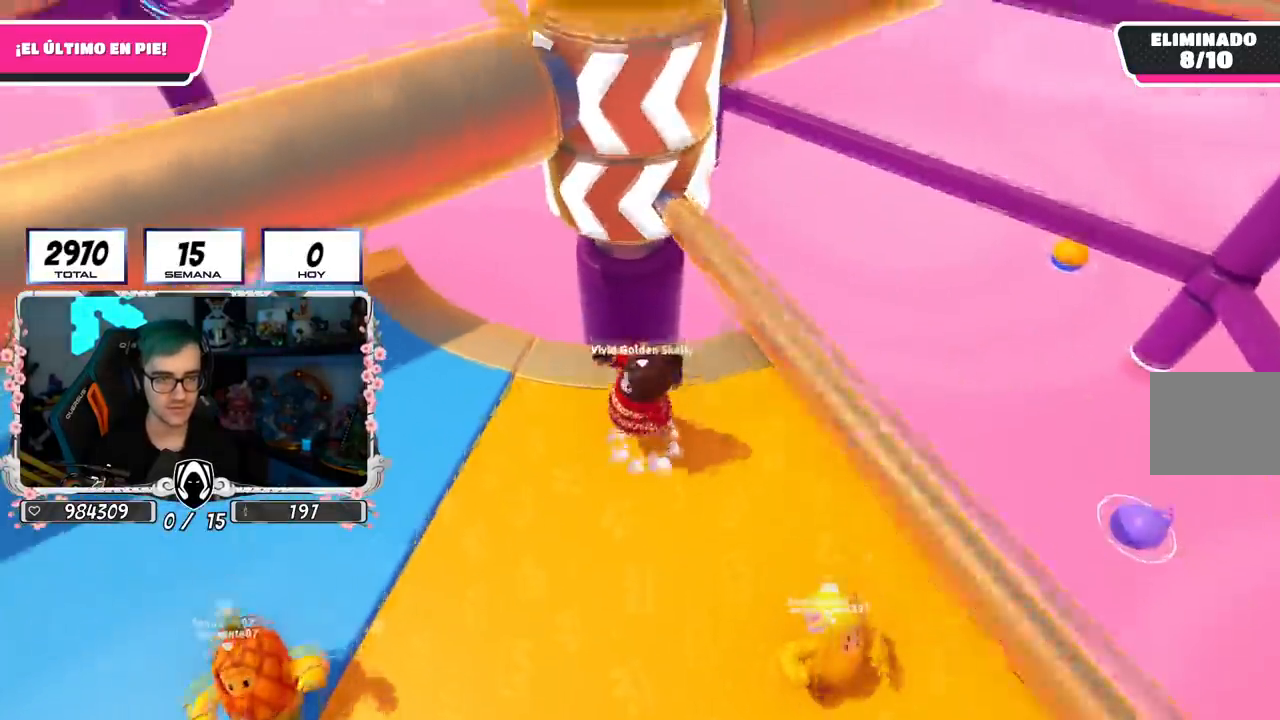
{"buttons": [], "left_stick": "down-left", "right_stick": "center", "events": [[134, "CROSS", "up"], [184, "left_stick", "down-right"], [384, "left_stick", "down-left"]]}
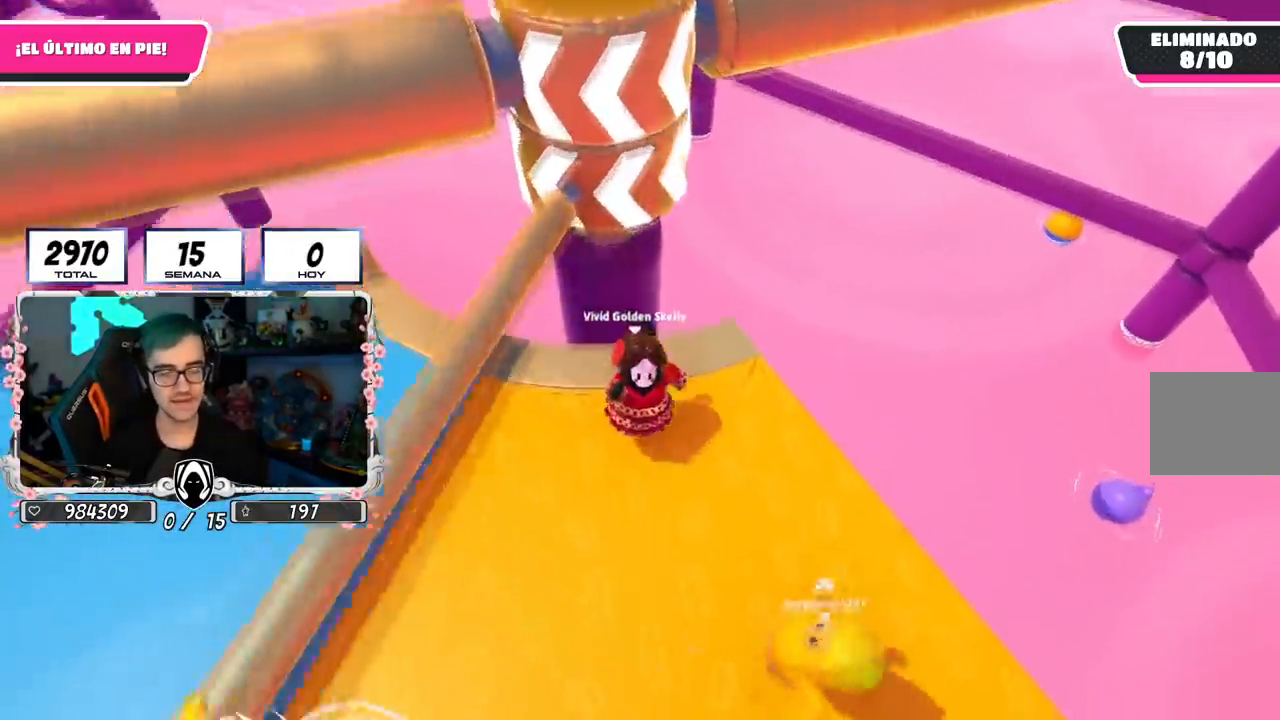
{"buttons": [], "left_stick": "up-right", "right_stick": "center", "events": [[133, "right_stick", "up"], [233, "right_stick", "center"], [300, "left_stick", "center"], [350, "left_stick", "up-right"]]}
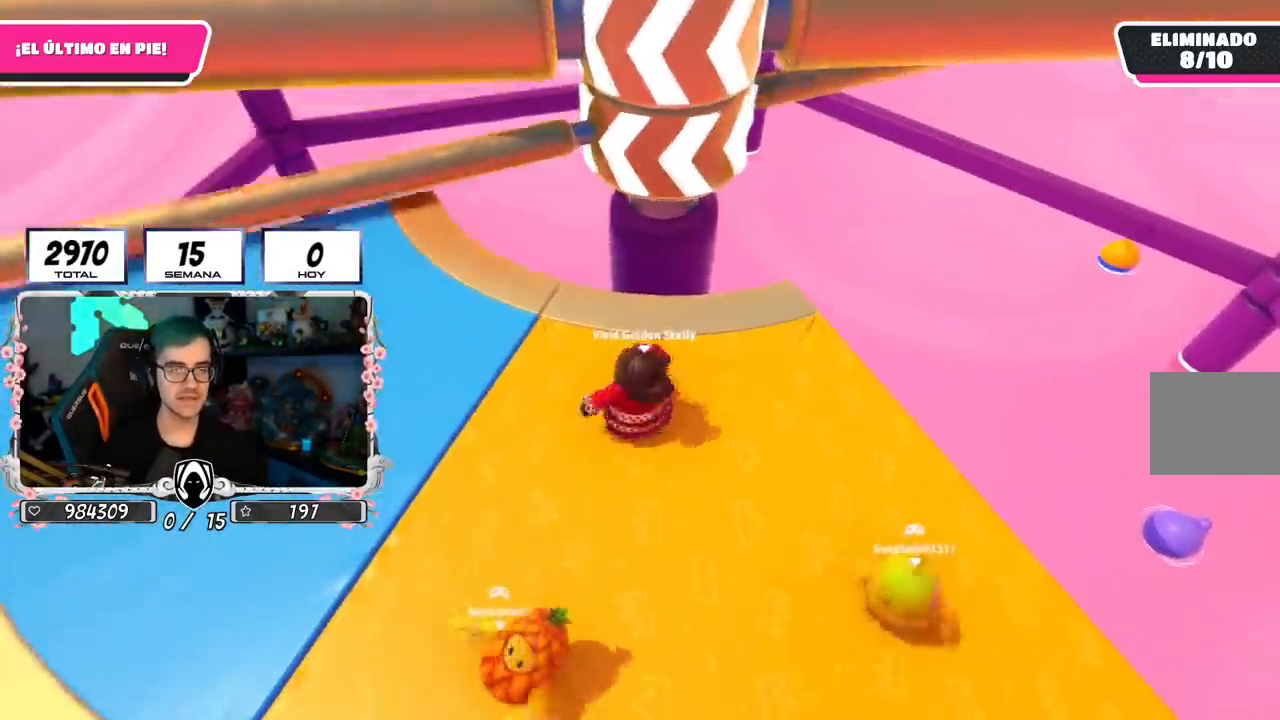
{"buttons": [], "left_stick": "left", "right_stick": "center", "events": [[50, "right_stick", "down-left"], [83, "left_stick", "right"], [100, "right_stick", "center"], [250, "left_stick", "down"], [267, "right_stick", "down"], [317, "left_stick", "left"], [400, "right_stick", "center"]]}
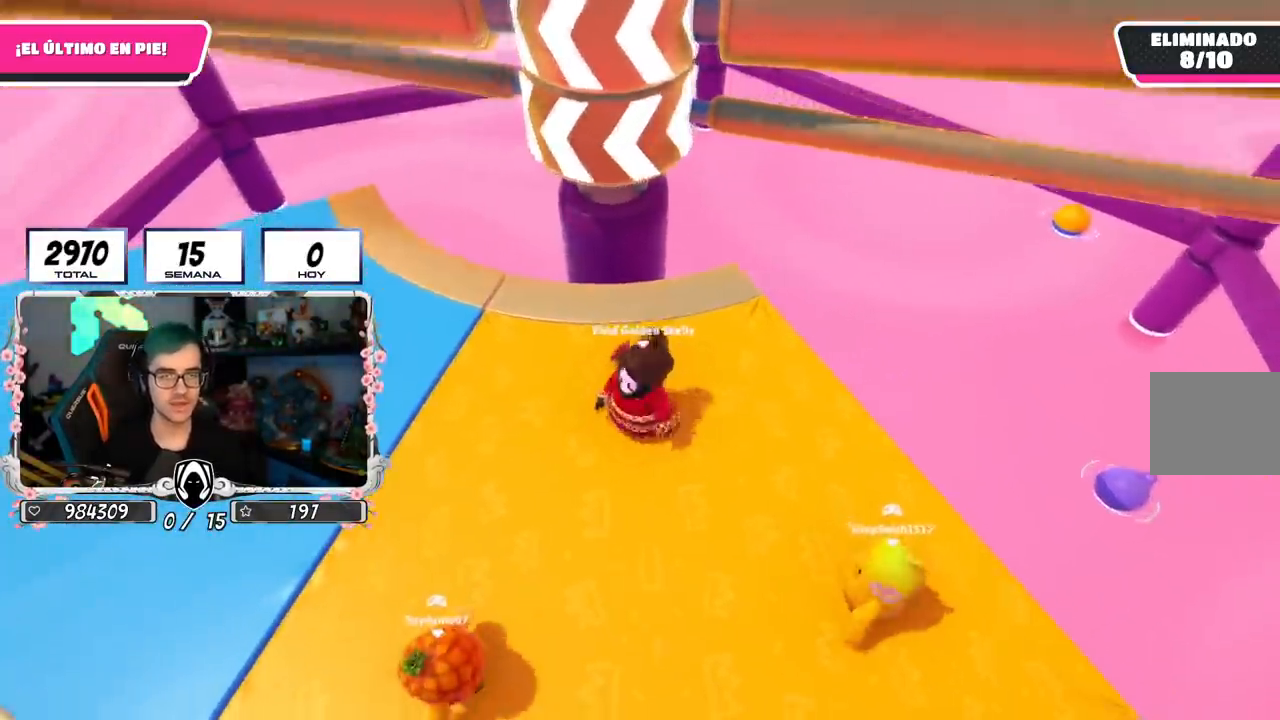
{"buttons": ["CROSS"], "left_stick": "down-left", "right_stick": "center", "events": [[66, "left_stick", "up"], [183, "left_stick", "right"], [367, "CROSS", "down"], [383, "left_stick", "down-left"]]}
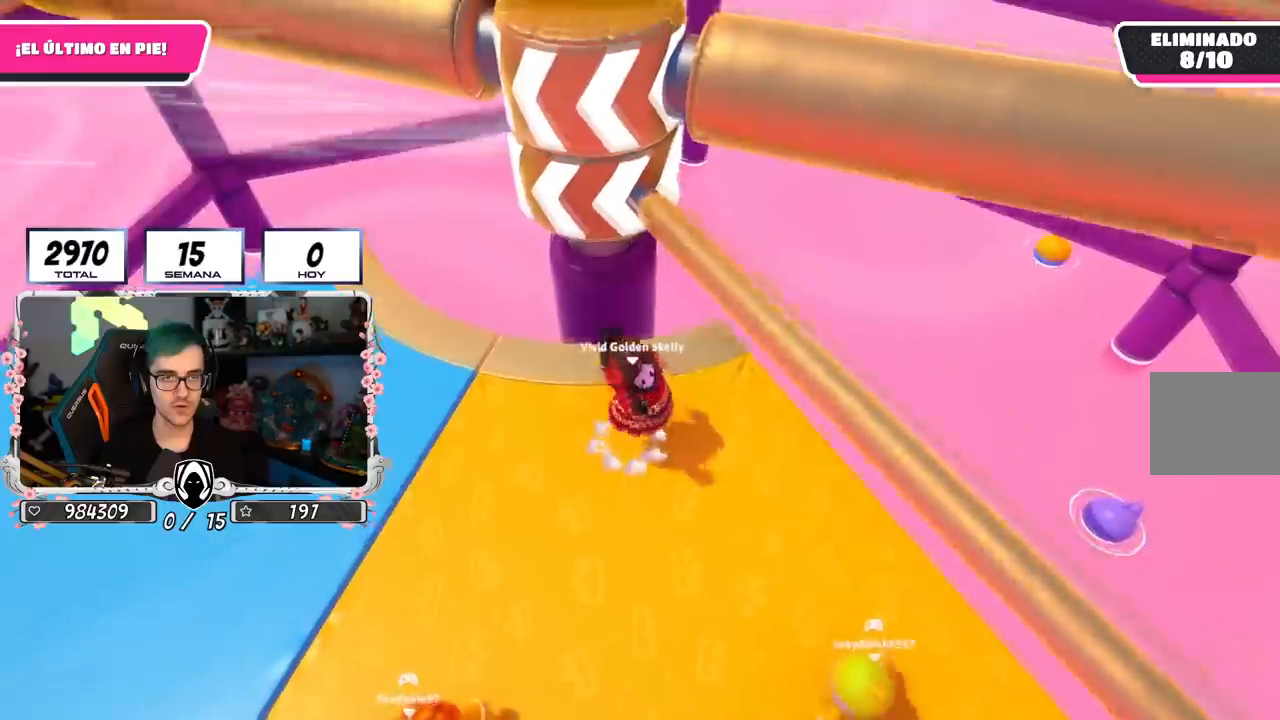
{"buttons": [], "left_stick": "down-left", "right_stick": "center", "events": [[50, "left_stick", "down-right"], [83, "CROSS", "up"], [200, "left_stick", "down-left"]]}
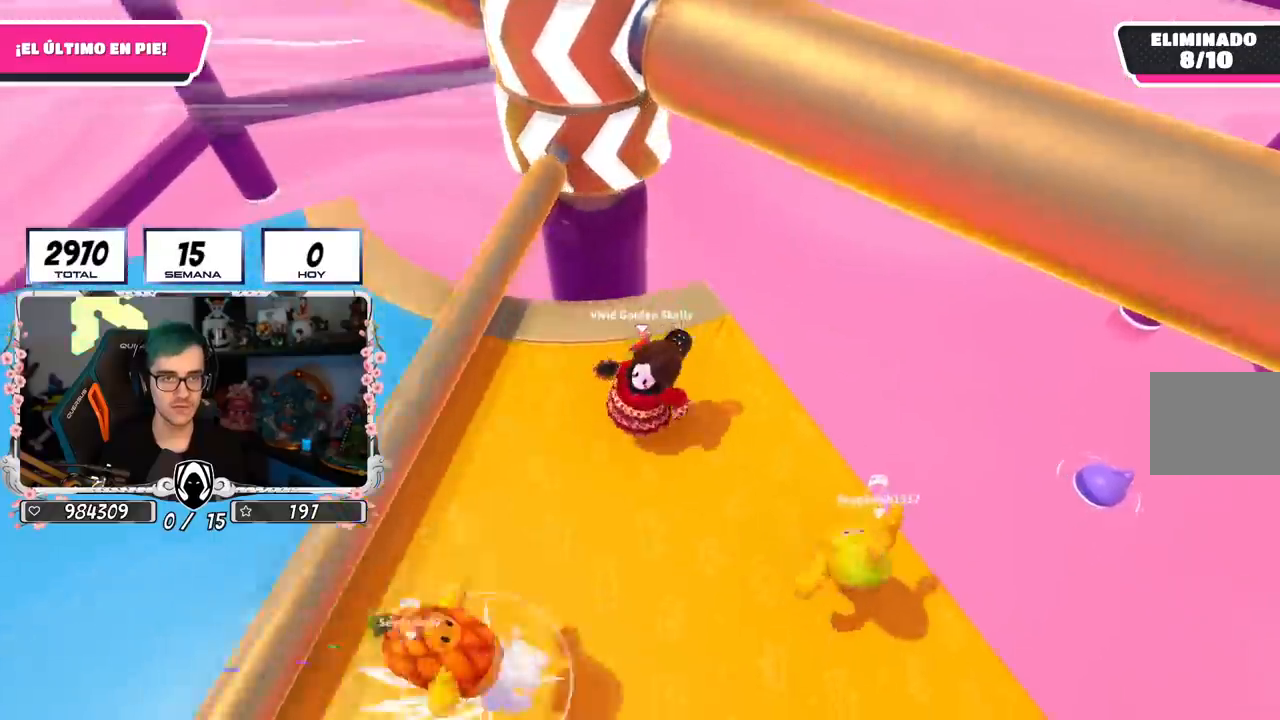
{"buttons": [], "left_stick": "up-left", "right_stick": "center", "events": [[233, "left_stick", "left"], [333, "left_stick", "up-left"]]}
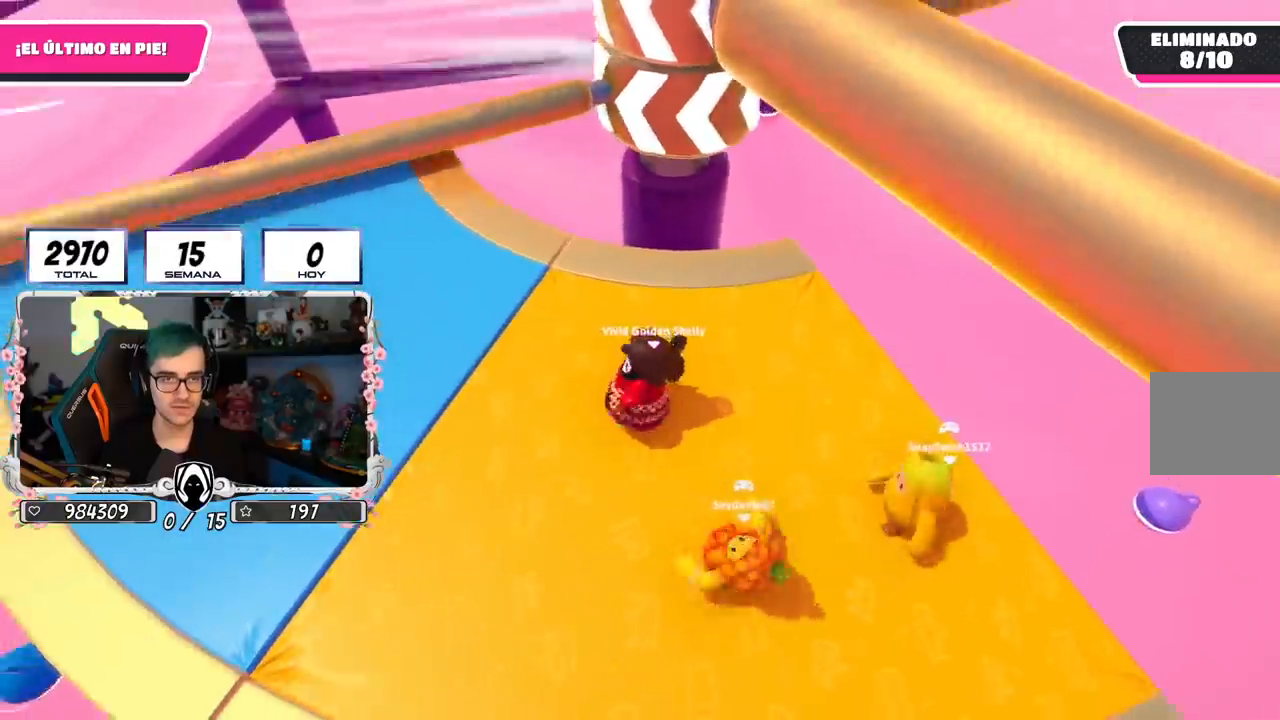
{"buttons": [], "left_stick": "up-left", "right_stick": "center", "events": []}
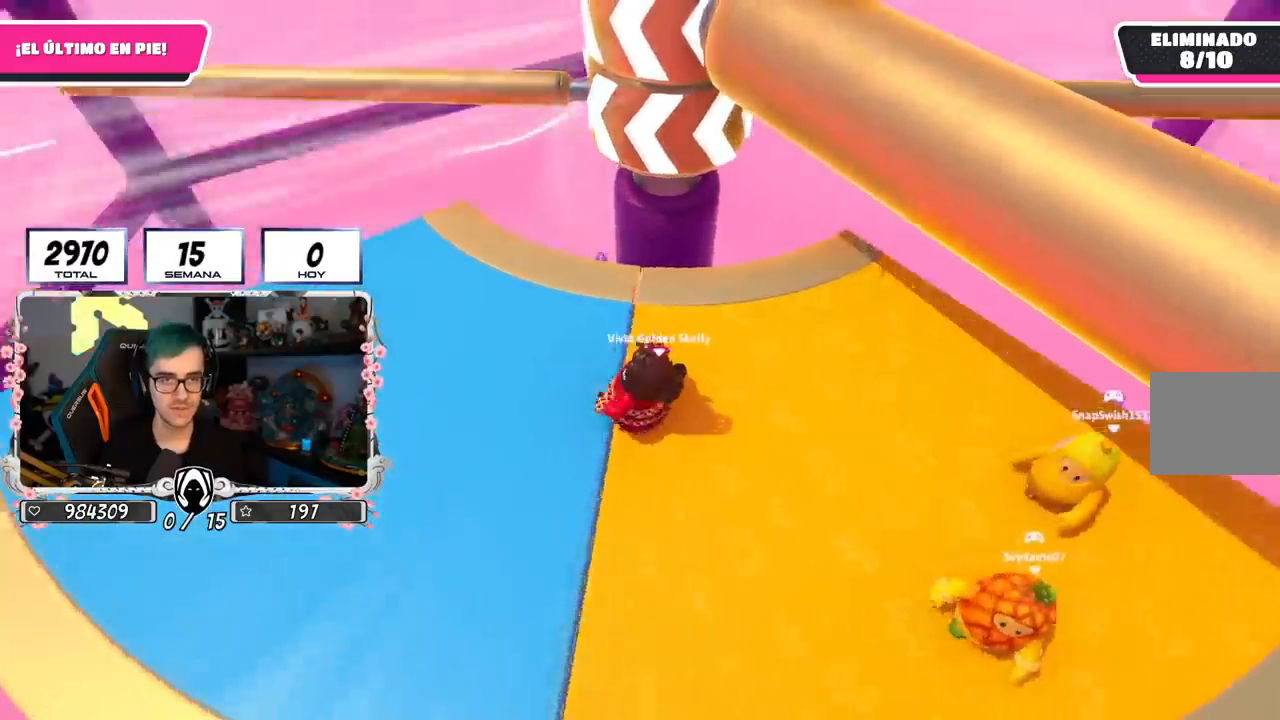
{"buttons": [], "left_stick": "down-left", "right_stick": "center", "events": [[33, "left_stick", "up-right"], [200, "left_stick", "left"], [483, "left_stick", "down-left"]]}